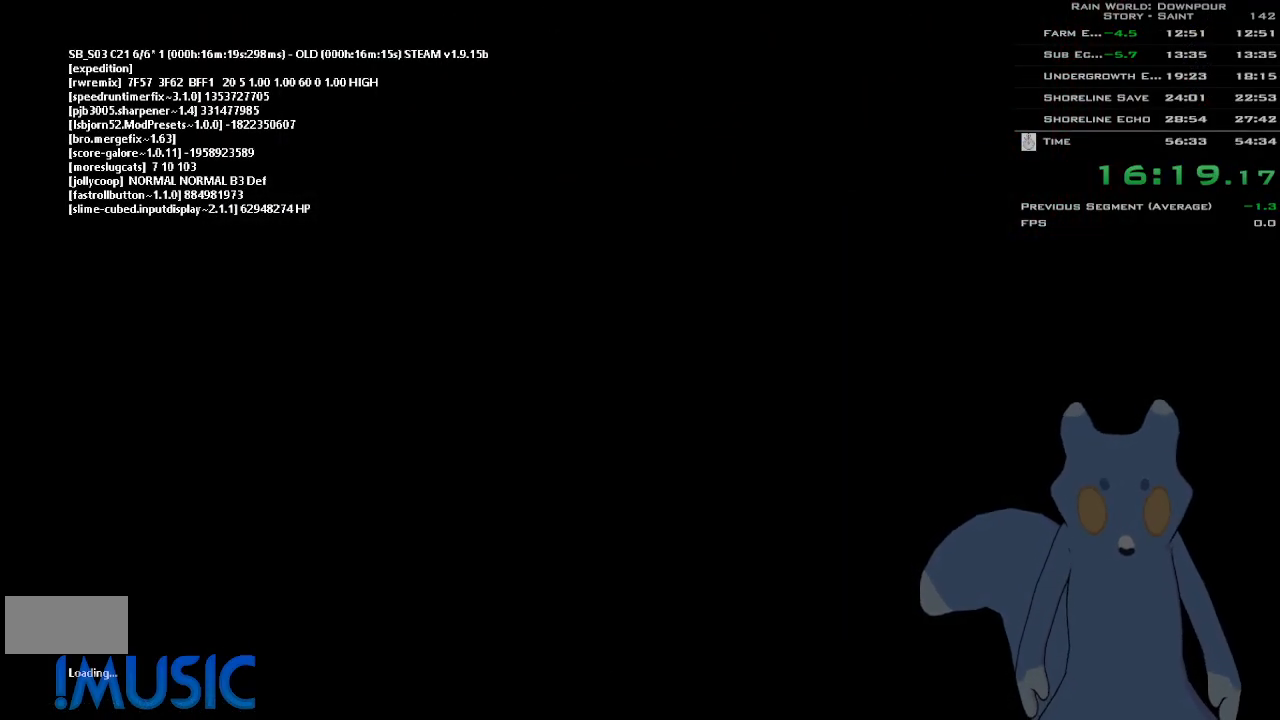
Gameplay with keyboard and mouse; each line is a JSON object with the keys held at the frame after it. "events" lists presses ("down") and releases ("up") of "down", "g", "j", "left", "right", "t", "up" and "y" between this image and that frame as [ms after this image, input, new state], when the widget could be followed in between. No other keys are recorded. Mouse buttons are not recorded. Not read: mouse_move.
{"keys": [], "events": []}
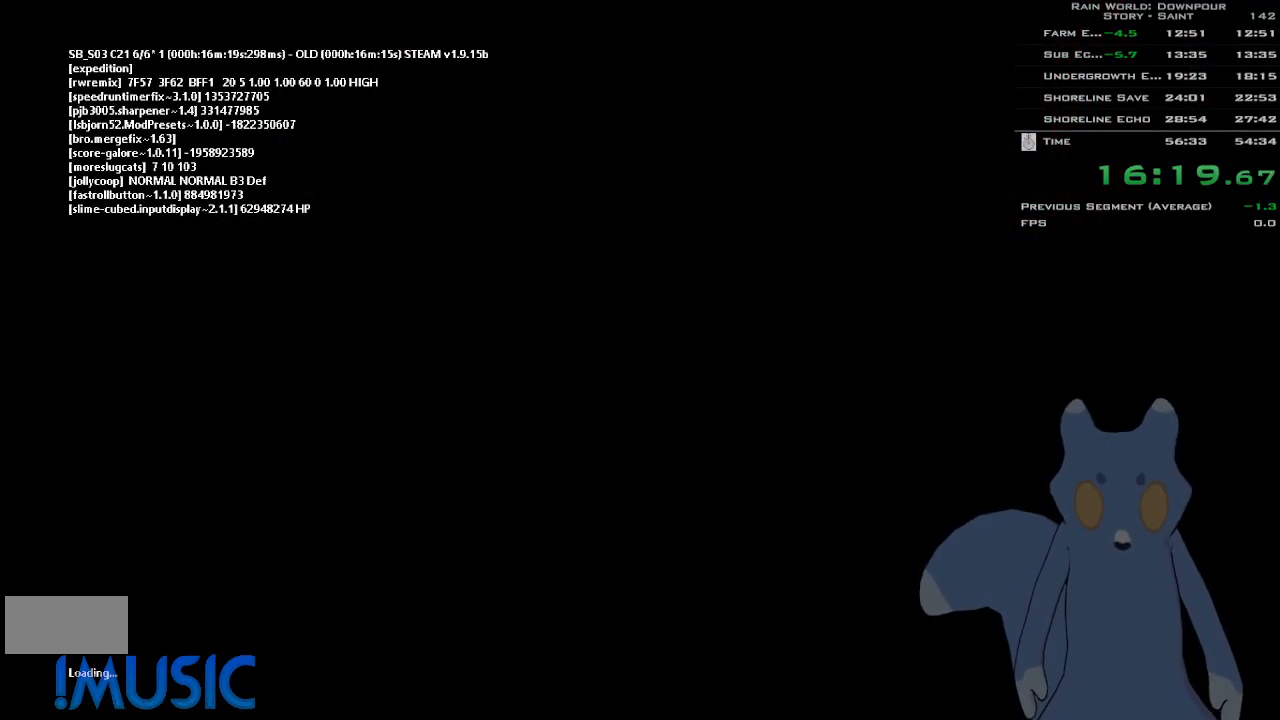
{"keys": [], "events": []}
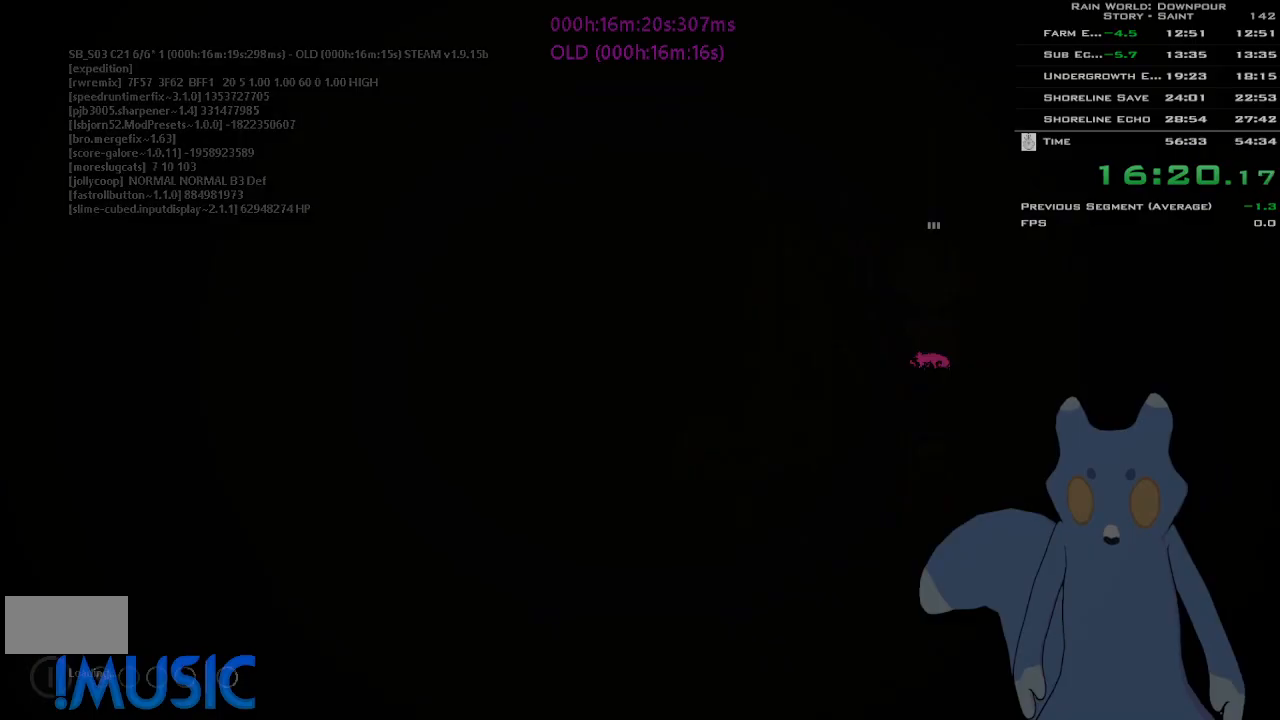
{"keys": [], "events": []}
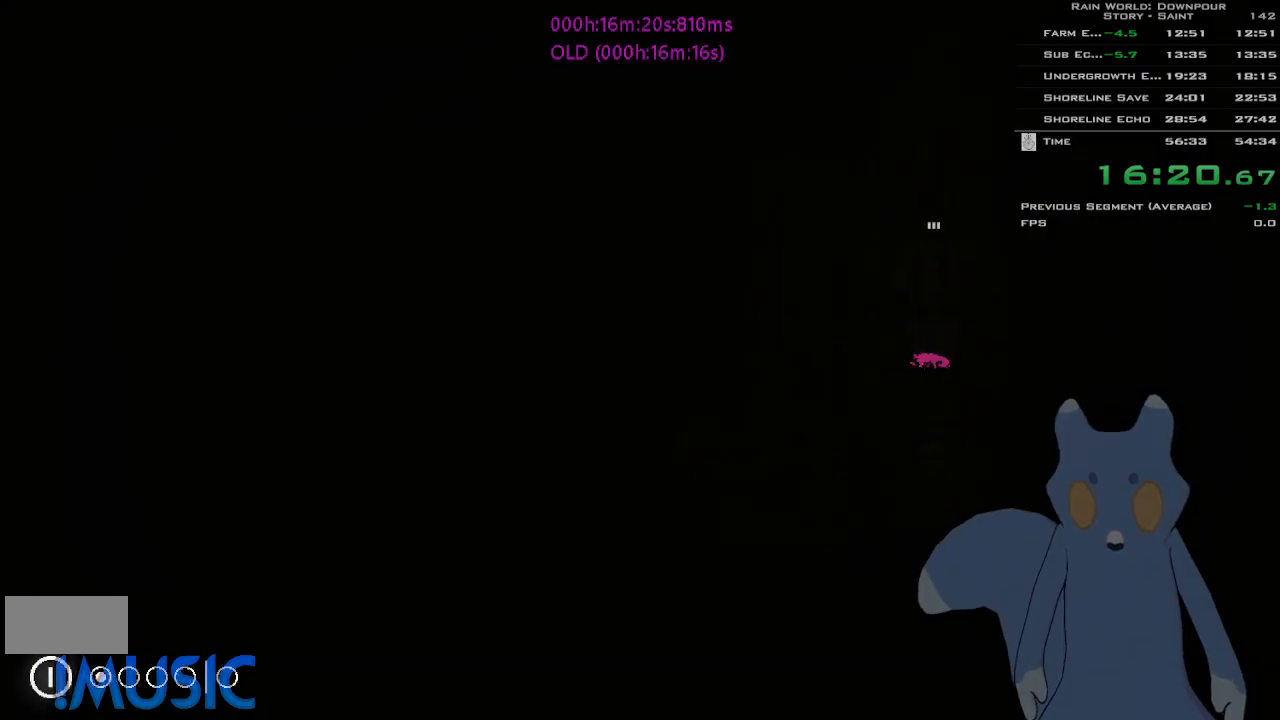
{"keys": ["up"], "events": [[300, "up", "down"]]}
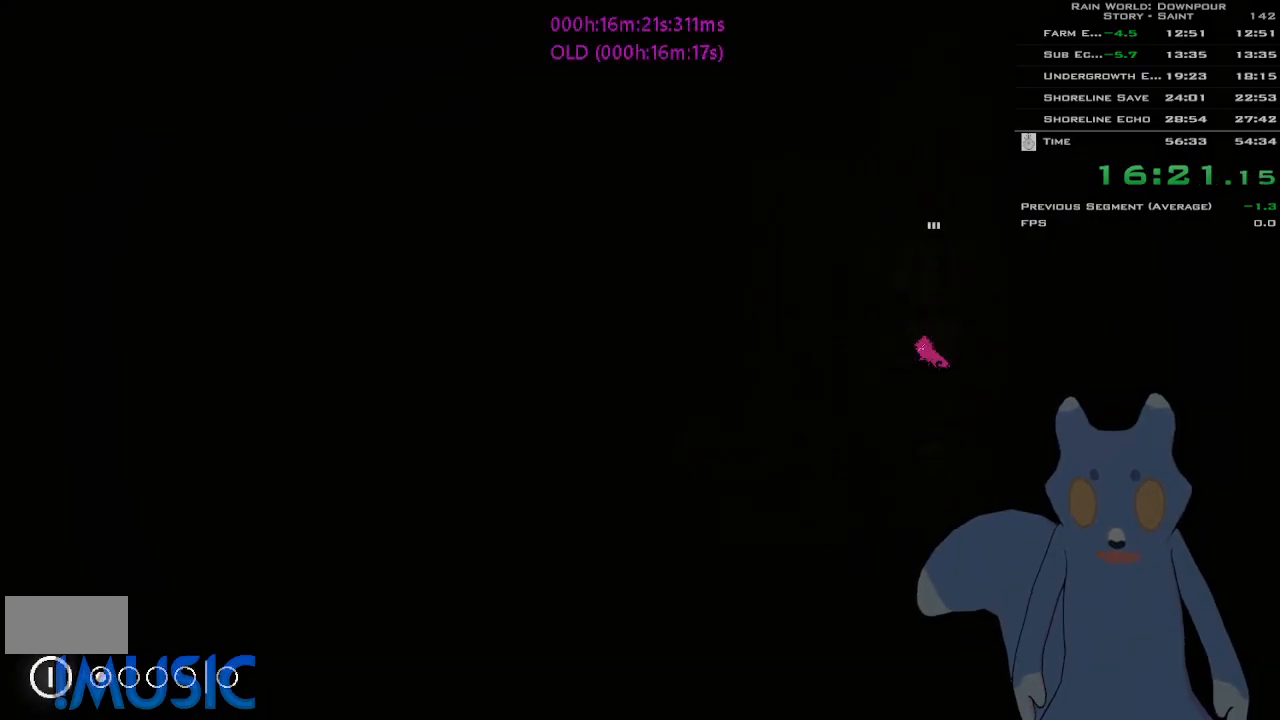
{"keys": ["j", "up"], "events": [[233, "j", "down"]]}
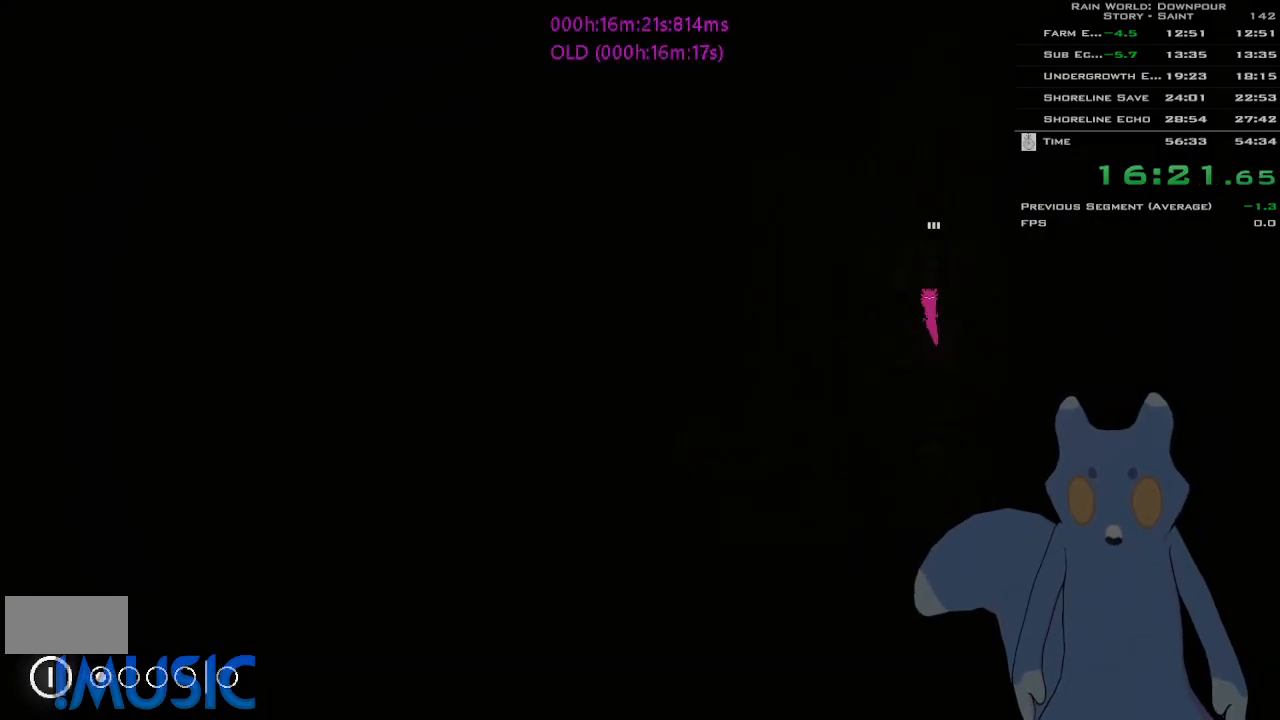
{"keys": ["j", "up"], "events": []}
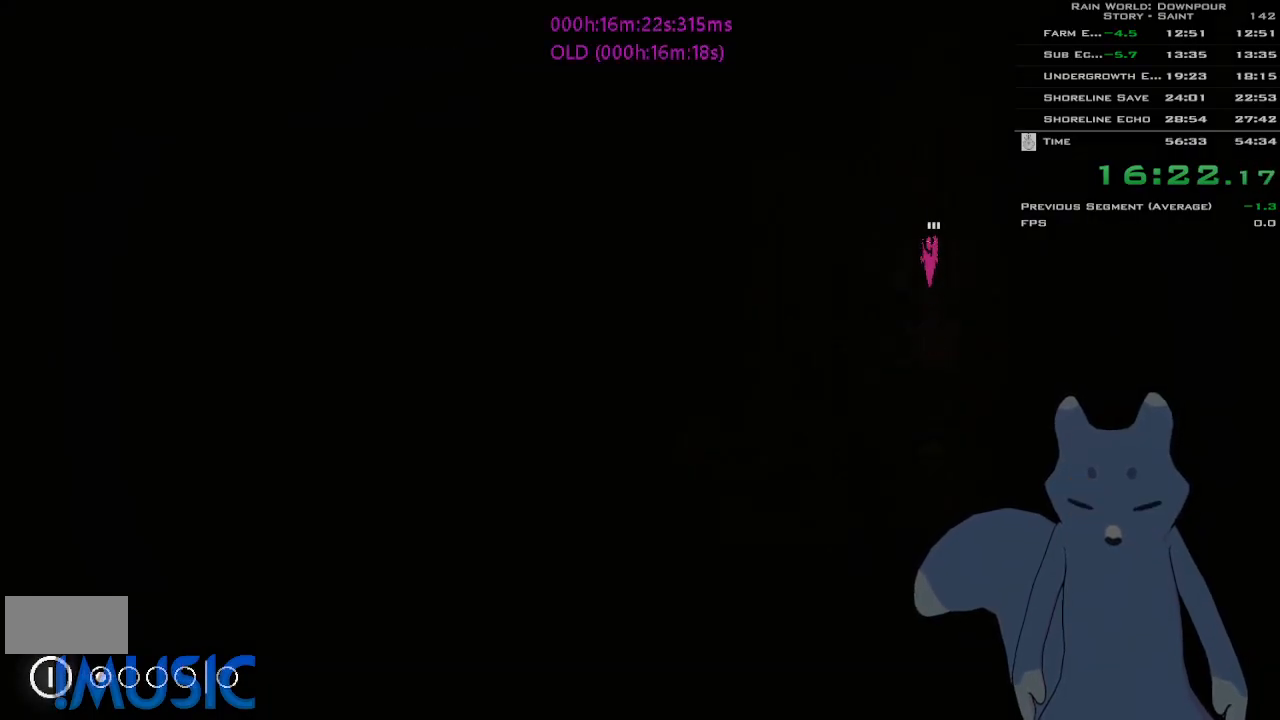
{"keys": ["up"], "events": [[16, "j", "up"]]}
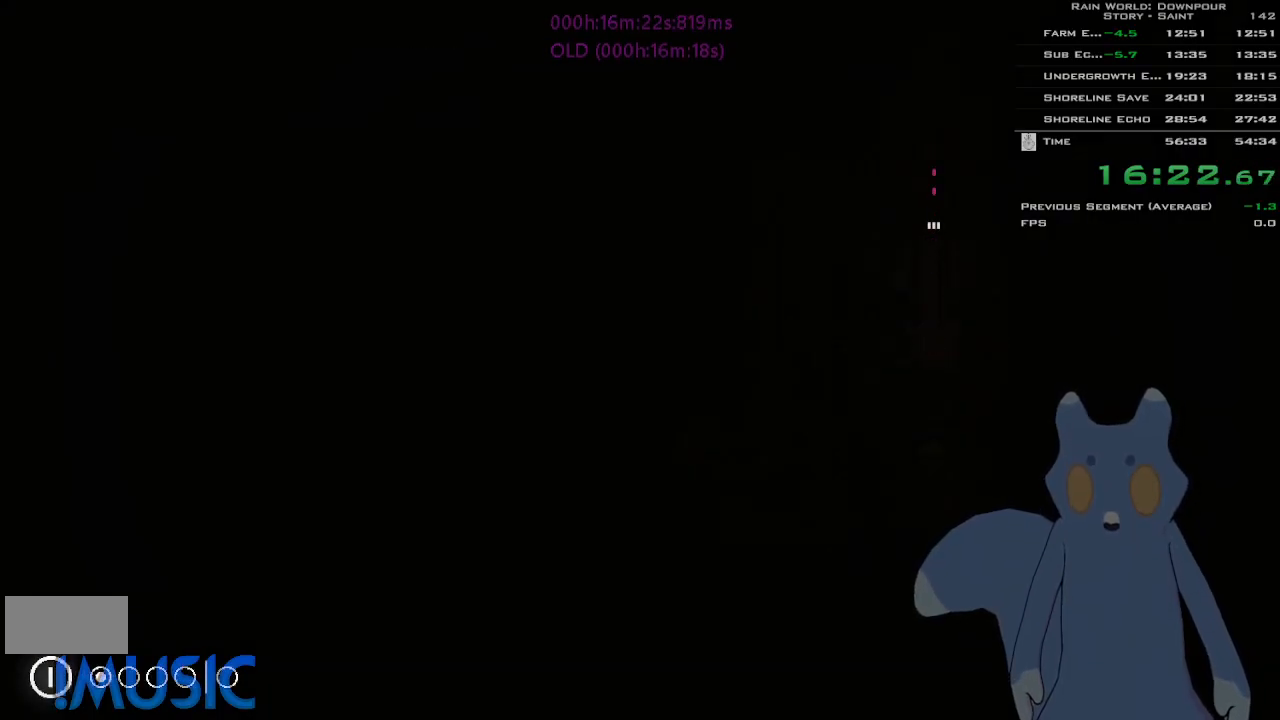
{"keys": ["up"], "events": []}
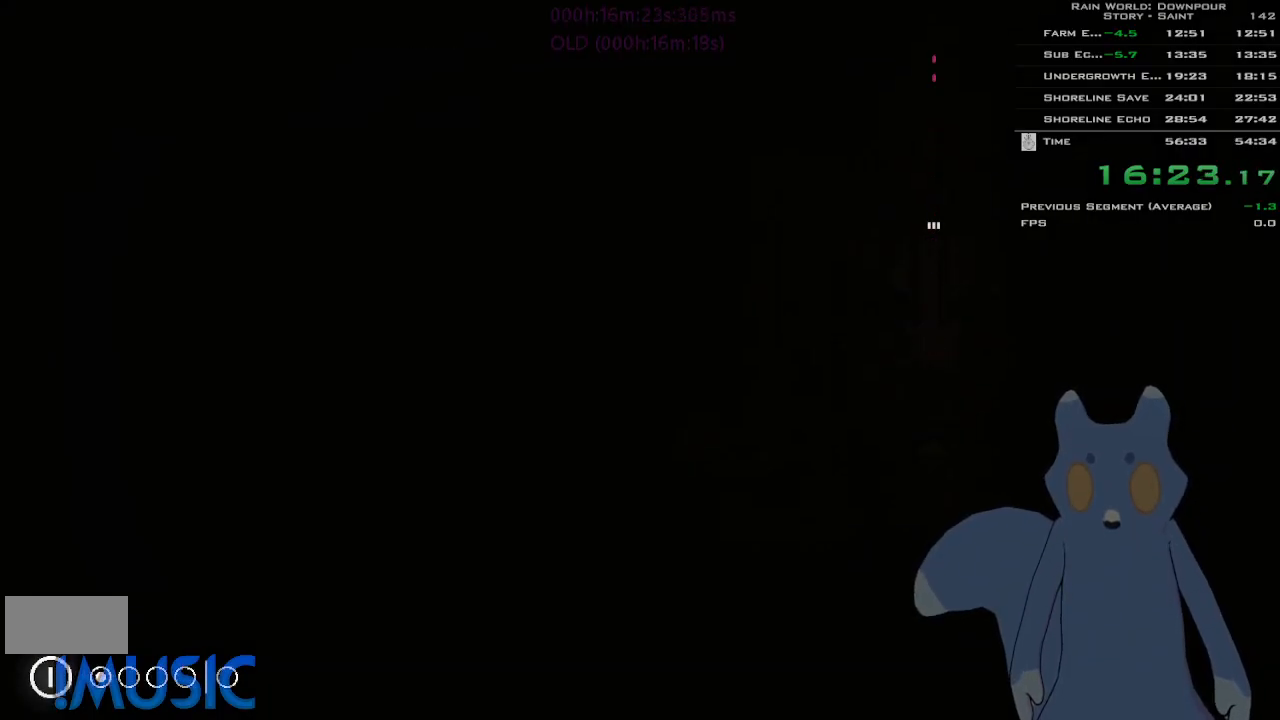
{"keys": ["up"], "events": []}
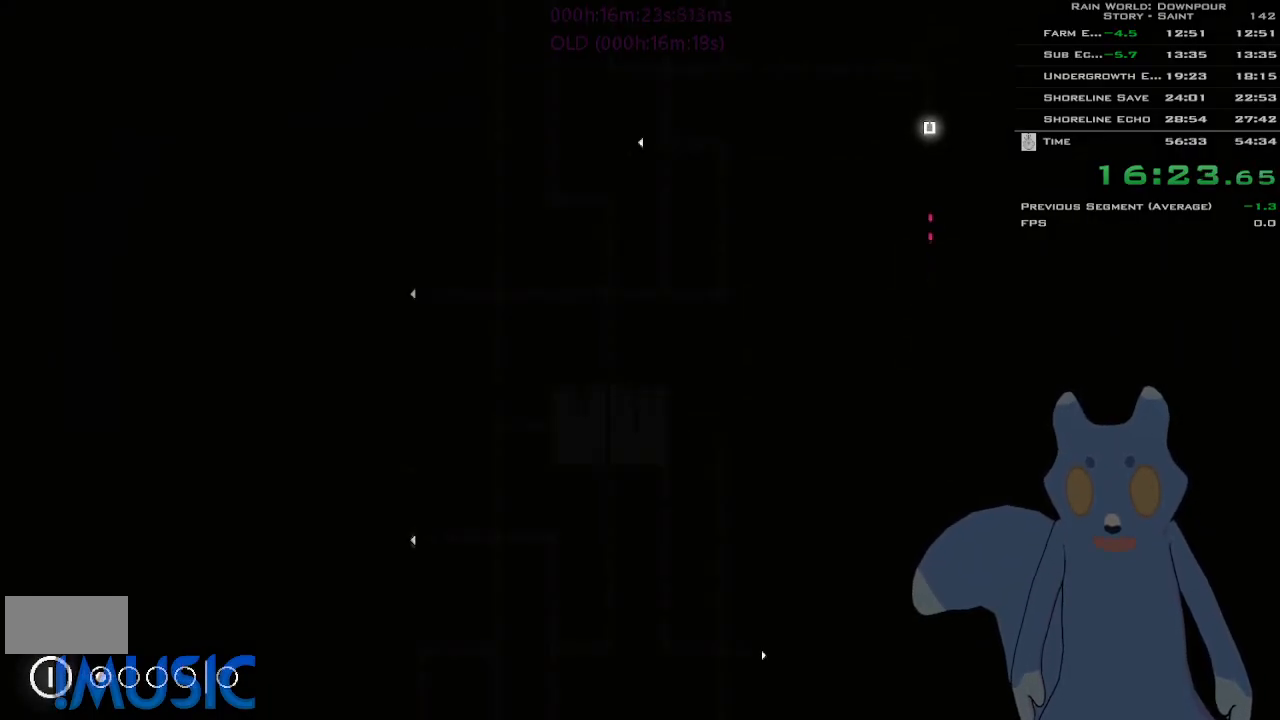
{"keys": ["up"], "events": []}
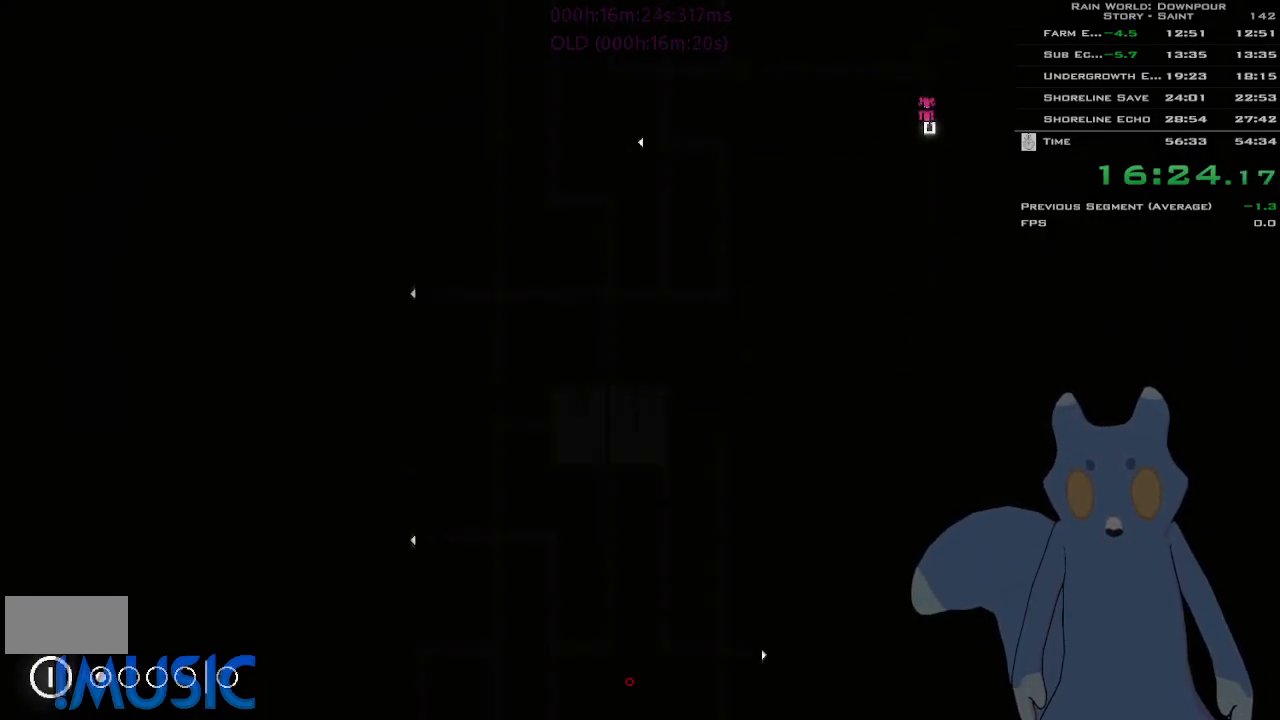
{"keys": ["left"], "events": [[350, "left", "down"], [400, "up", "up"]]}
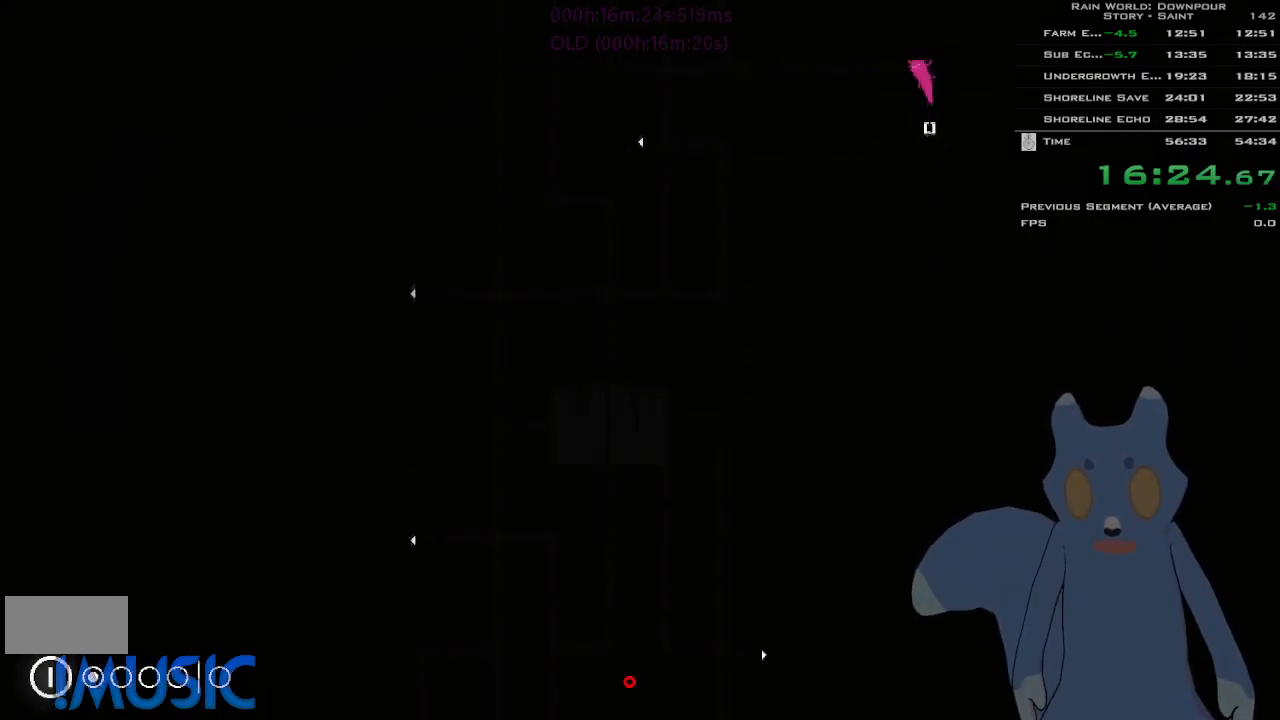
{"keys": ["j", "left"], "events": [[250, "j", "down"]]}
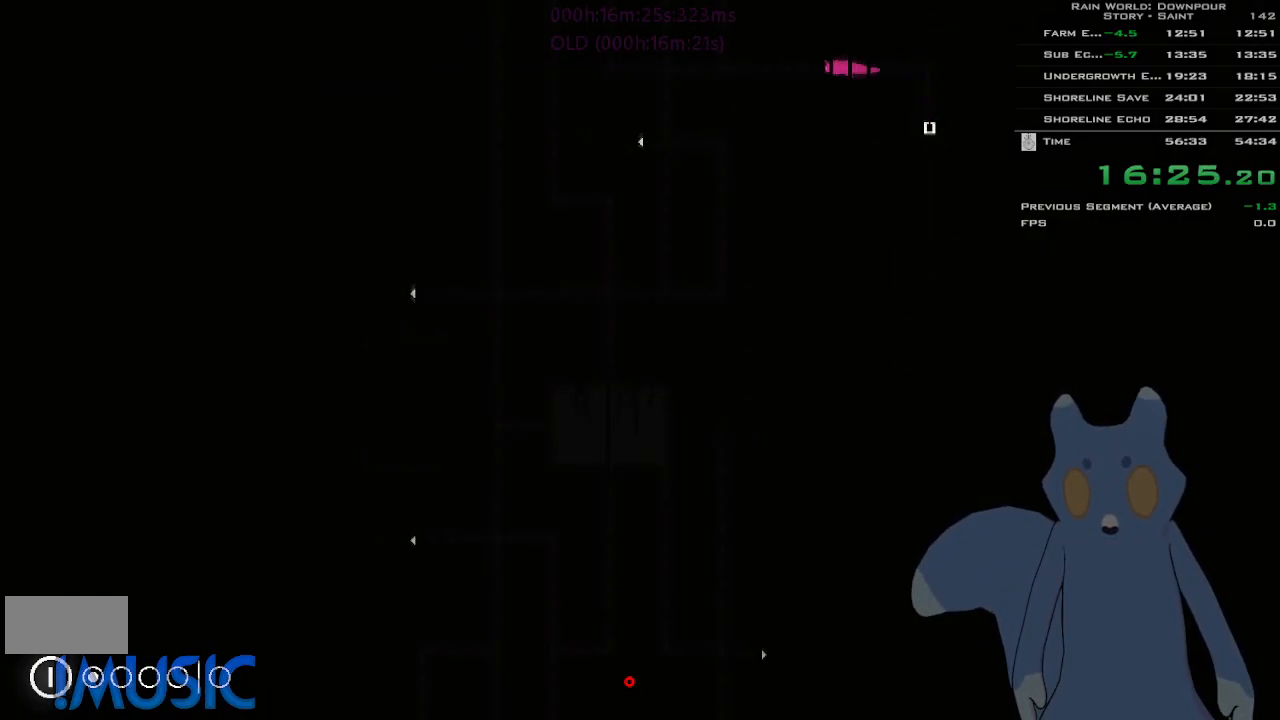
{"keys": ["left"], "events": [[400, "j", "up"]]}
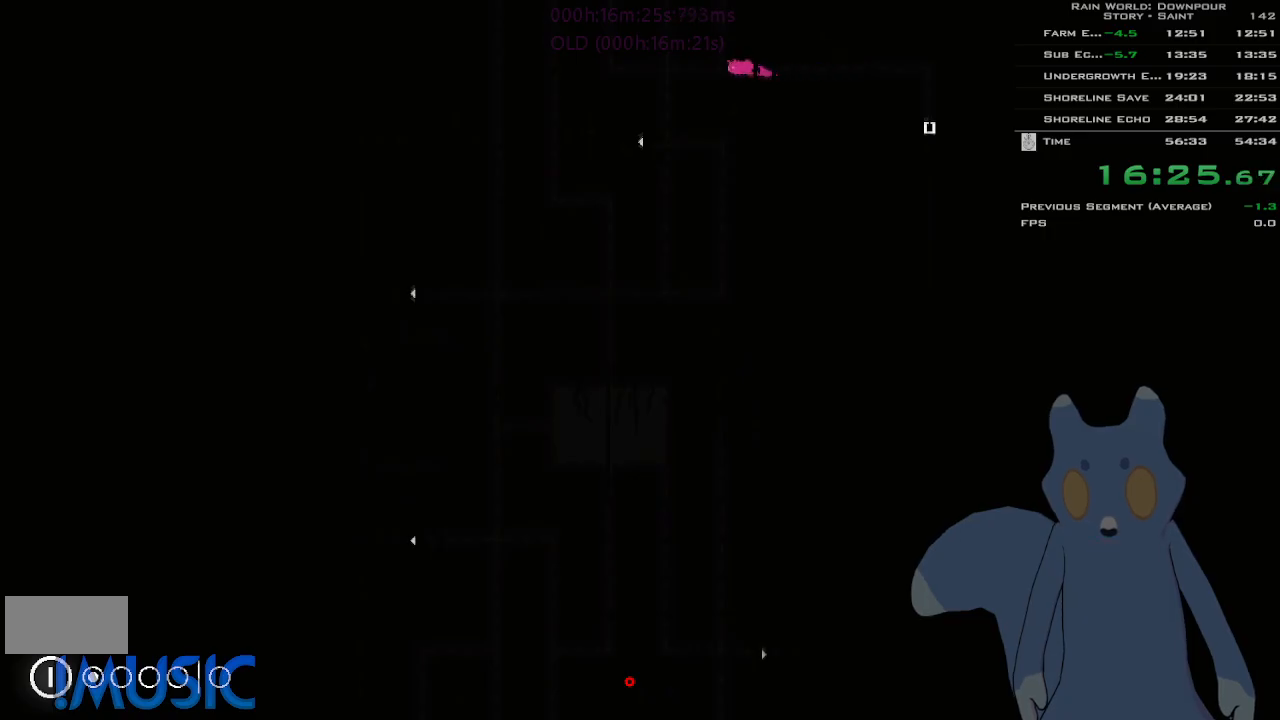
{"keys": ["left"], "events": []}
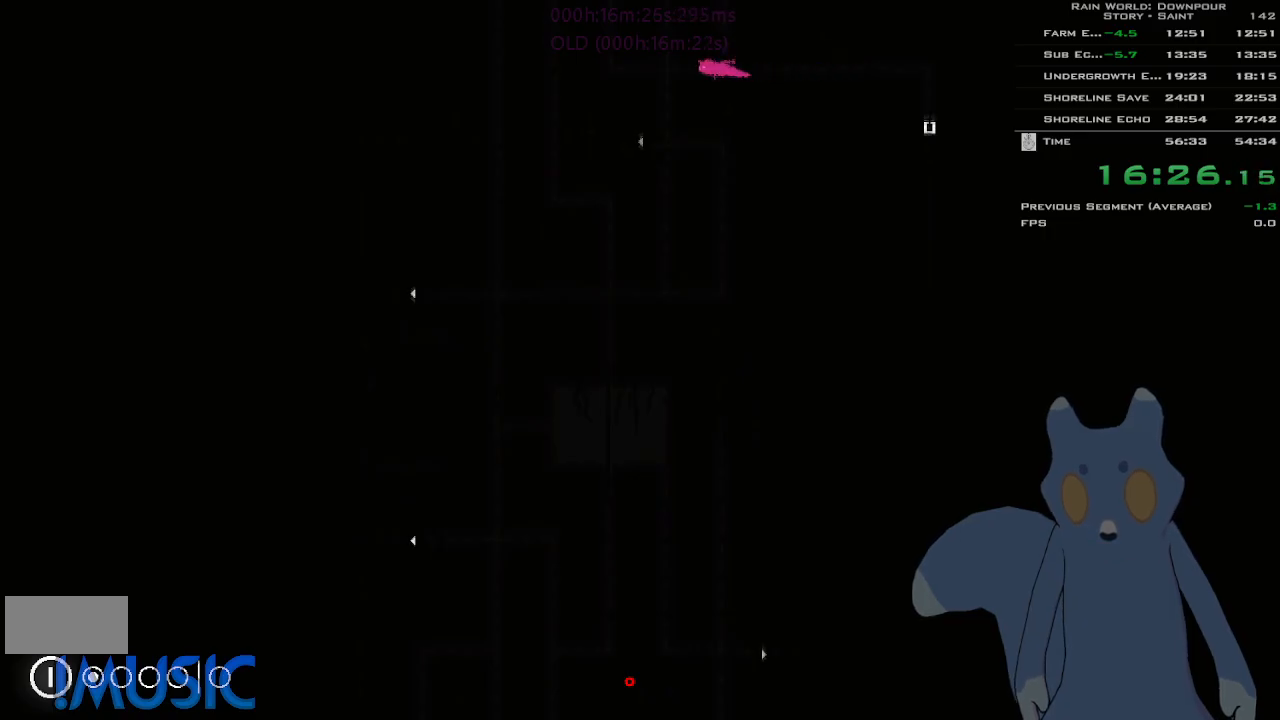
{"keys": ["down"], "events": [[300, "down", "down"], [383, "left", "up"]]}
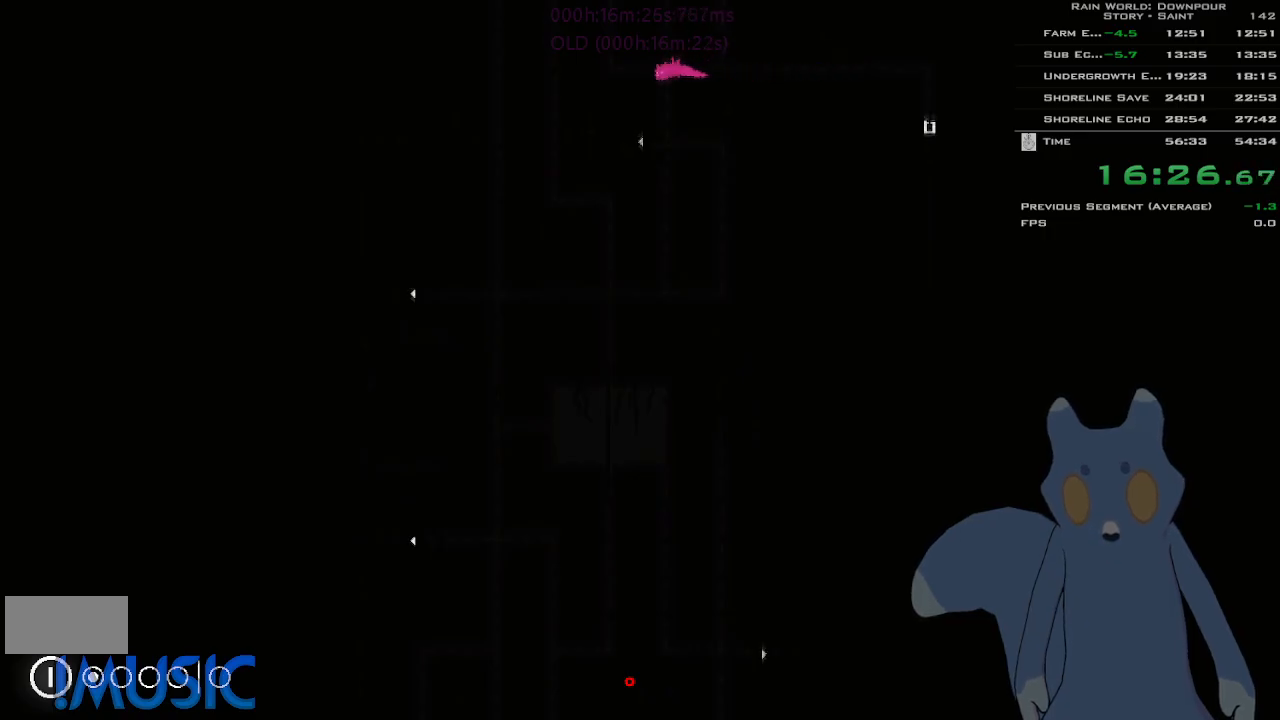
{"keys": ["down", "j"], "events": [[216, "j", "down"]]}
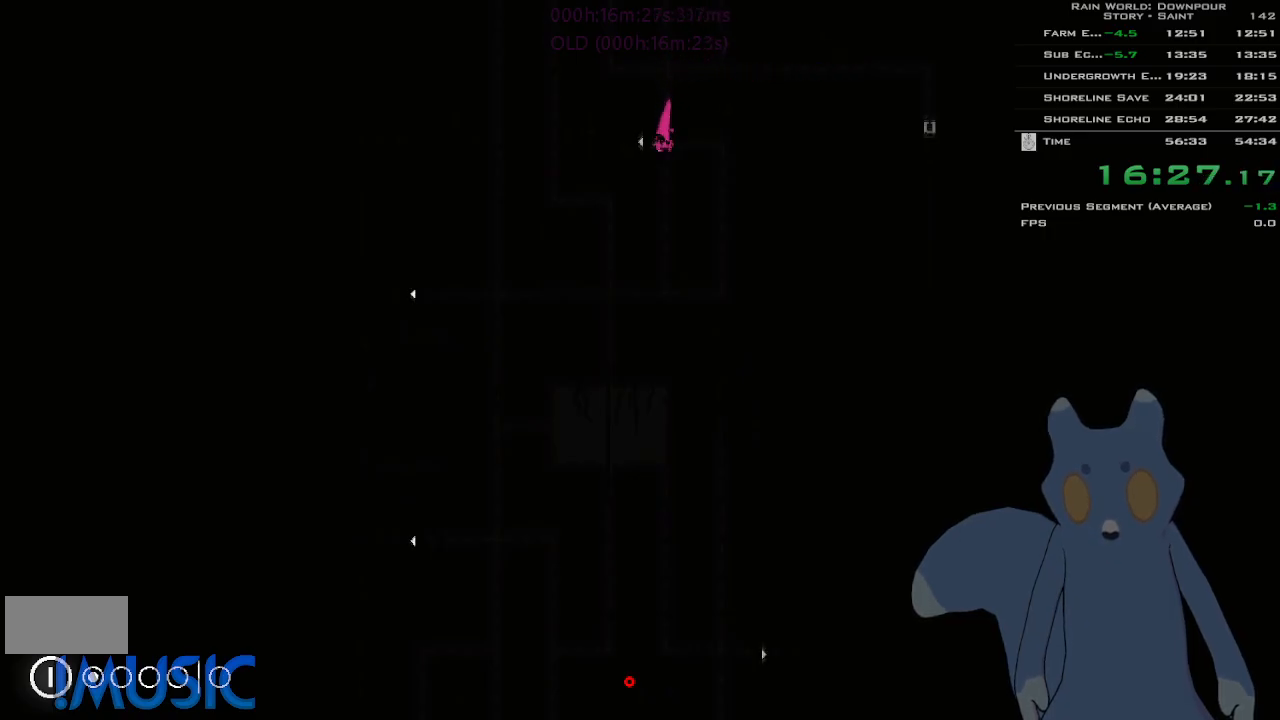
{"keys": ["left"], "events": [[283, "left", "down"], [300, "j", "up"], [333, "down", "up"]]}
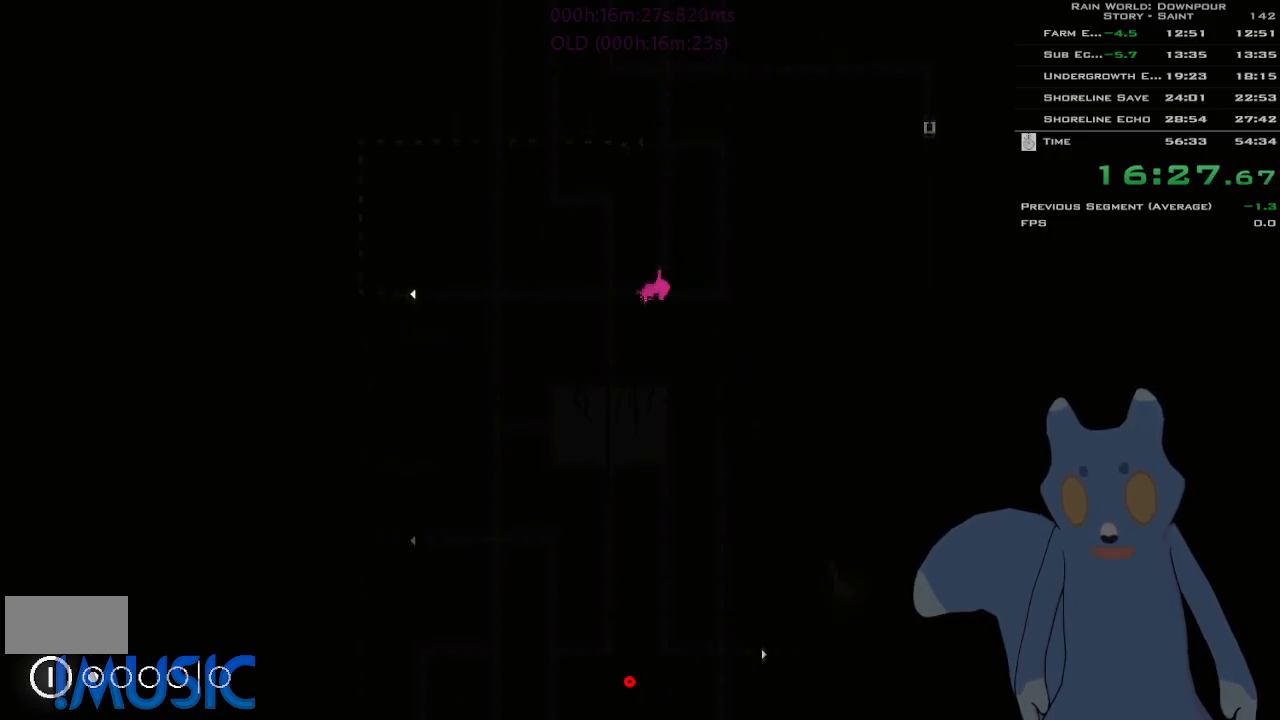
{"keys": ["left"], "events": []}
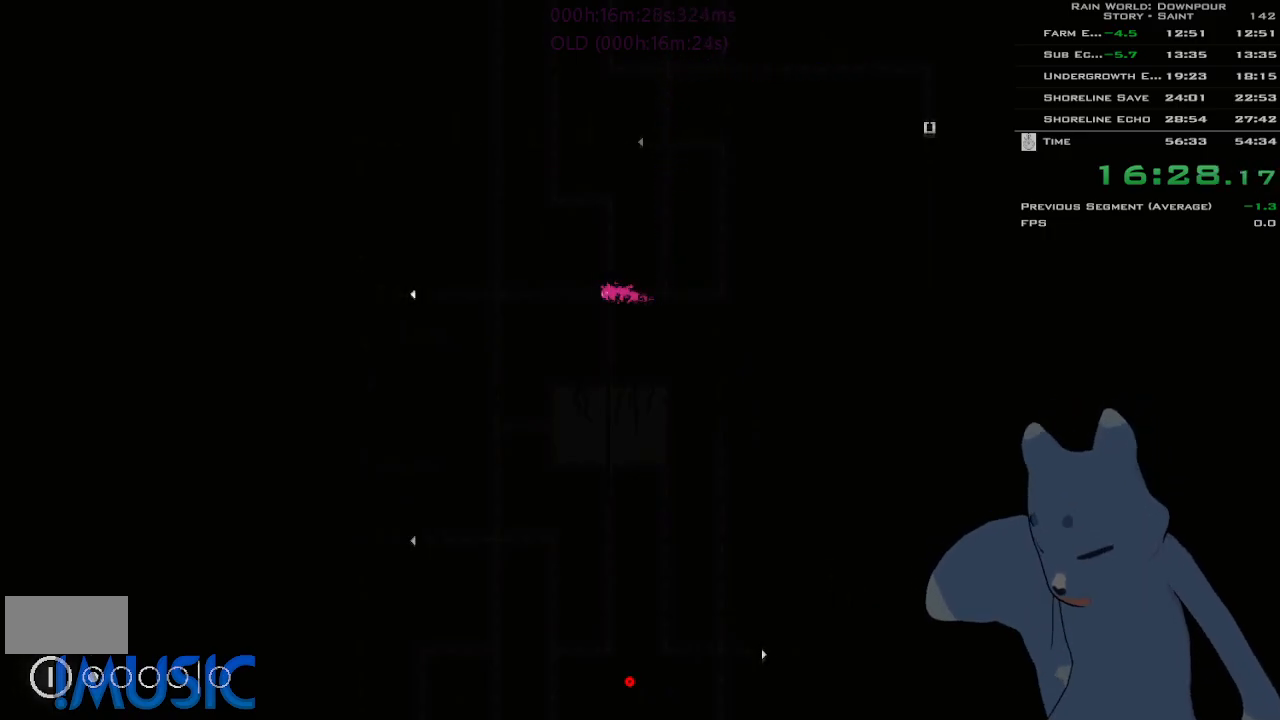
{"keys": ["left"], "events": []}
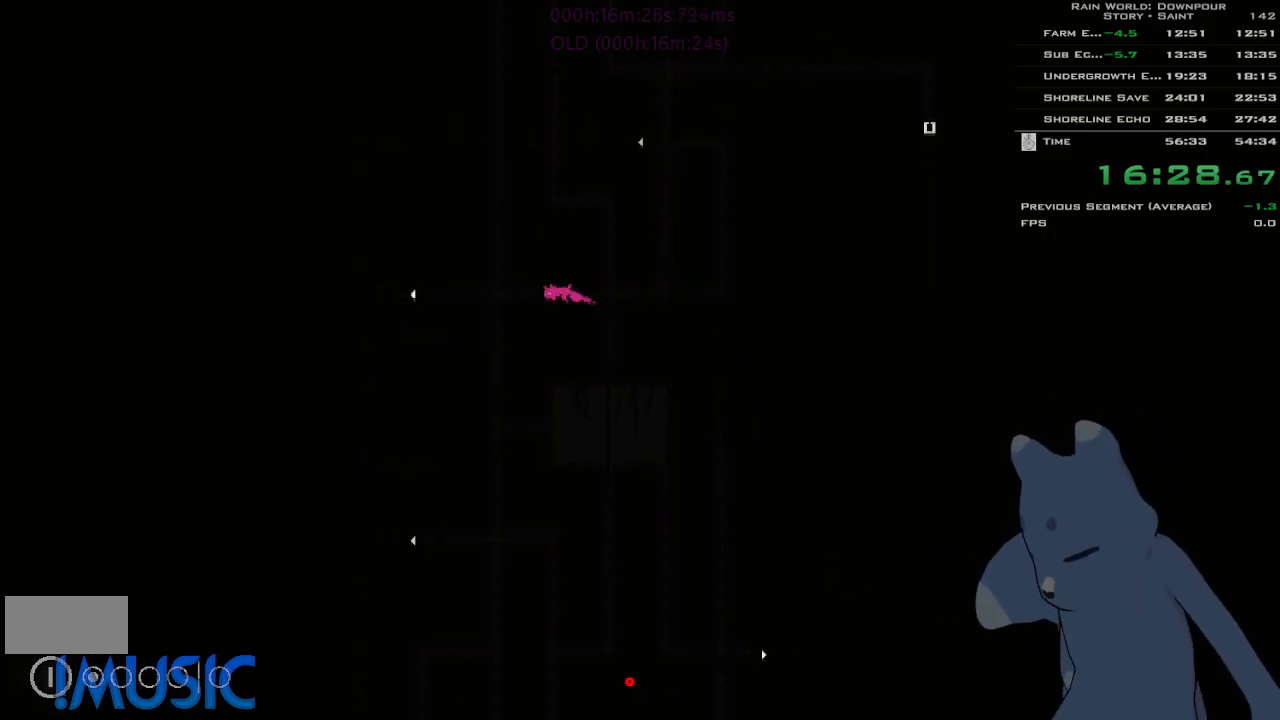
{"keys": ["down", "left"], "events": [[450, "down", "down"]]}
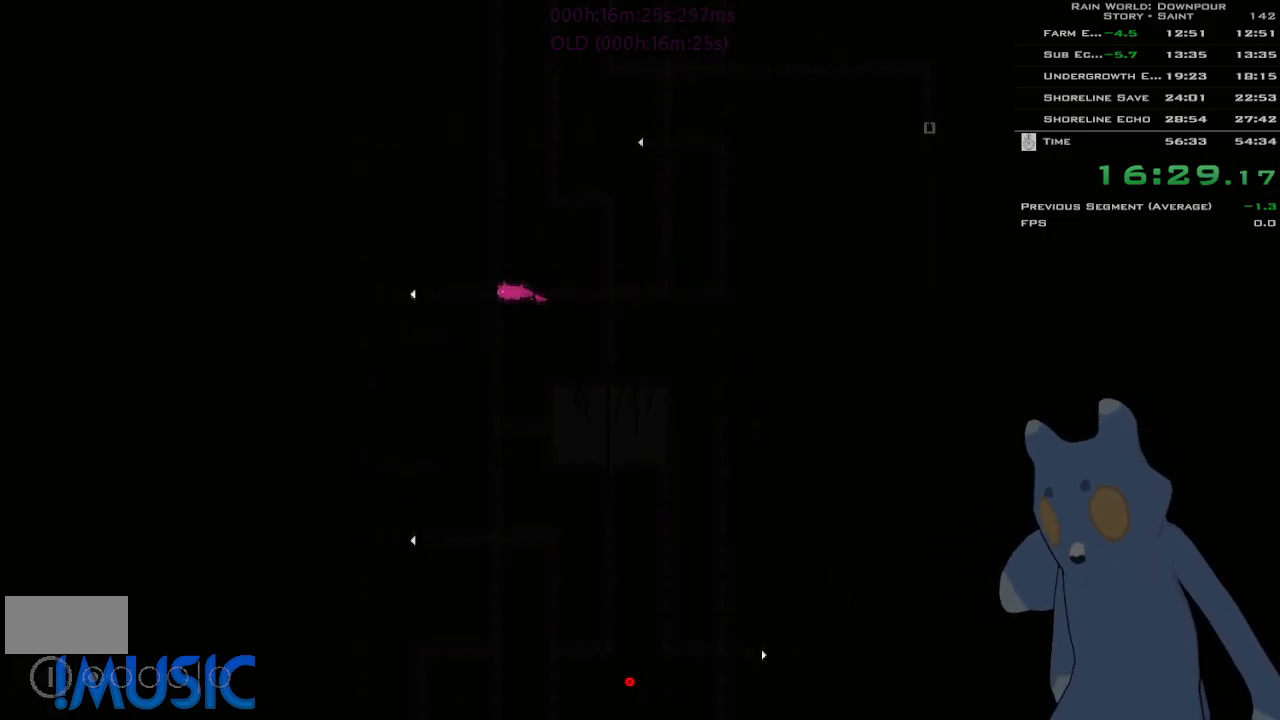
{"keys": ["down", "j"], "events": [[16, "left", "up"], [383, "j", "down"]]}
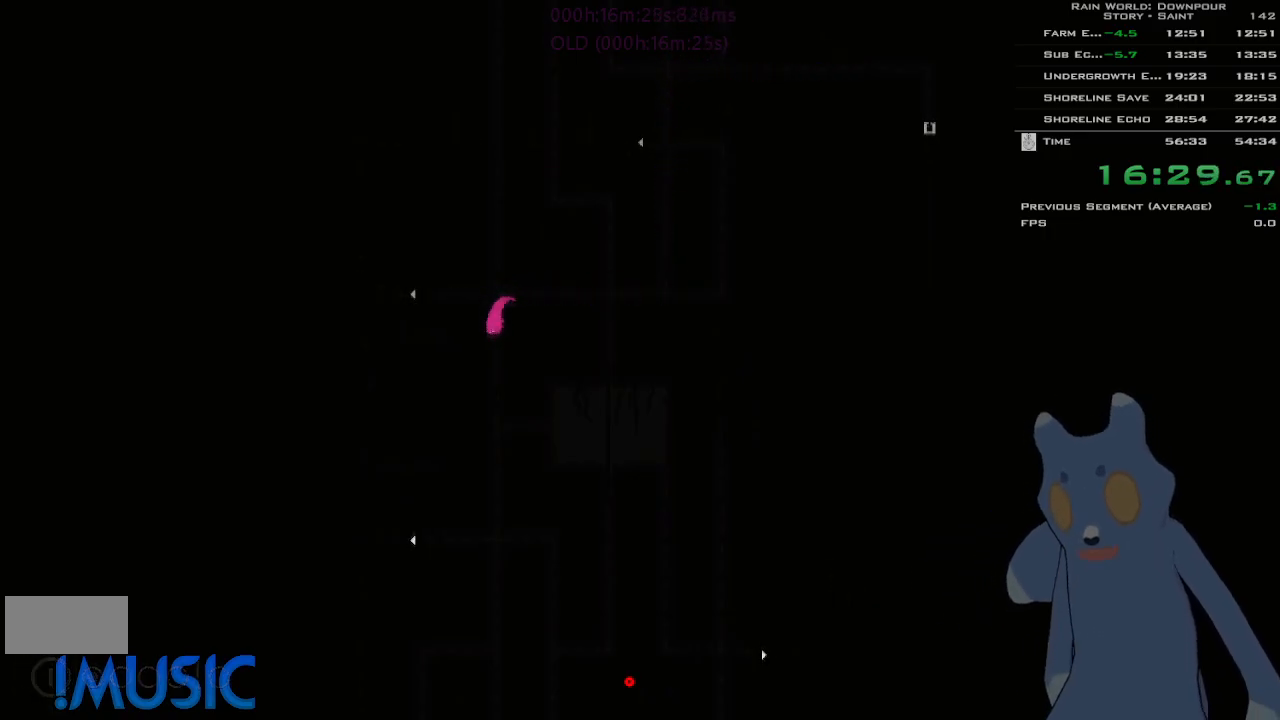
{"keys": ["down", "j"], "events": []}
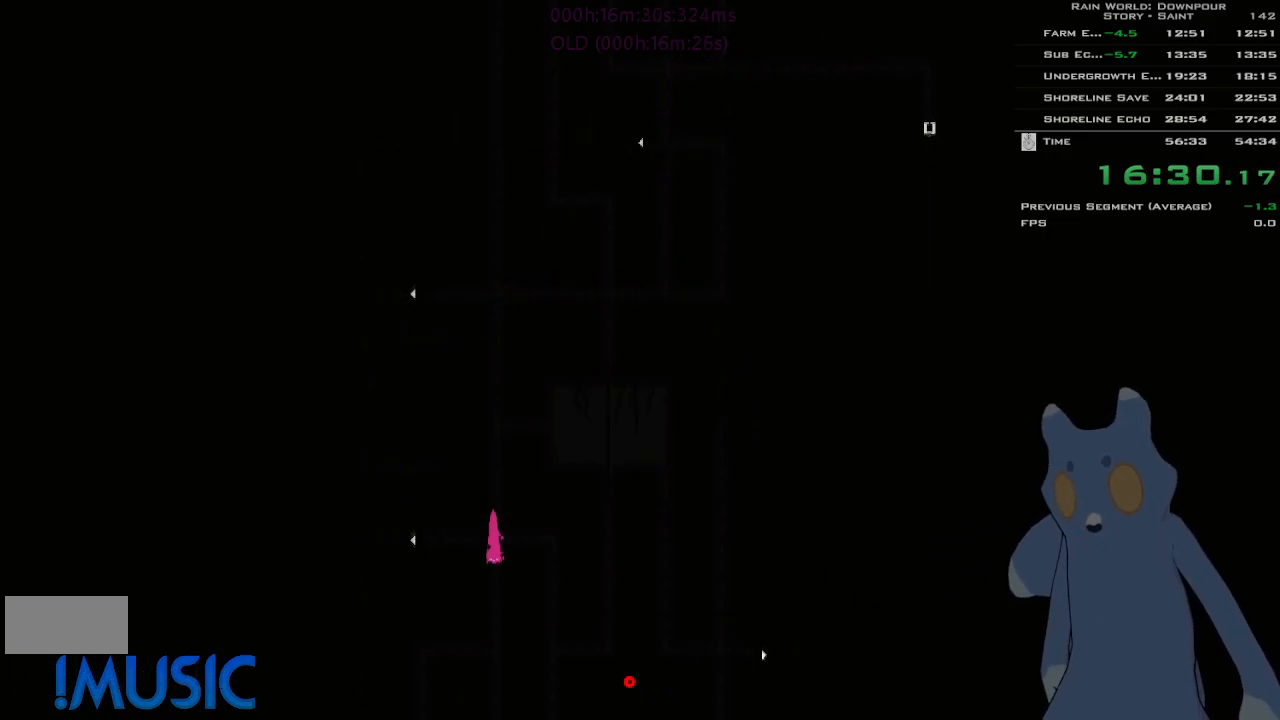
{"keys": ["down", "j"], "events": []}
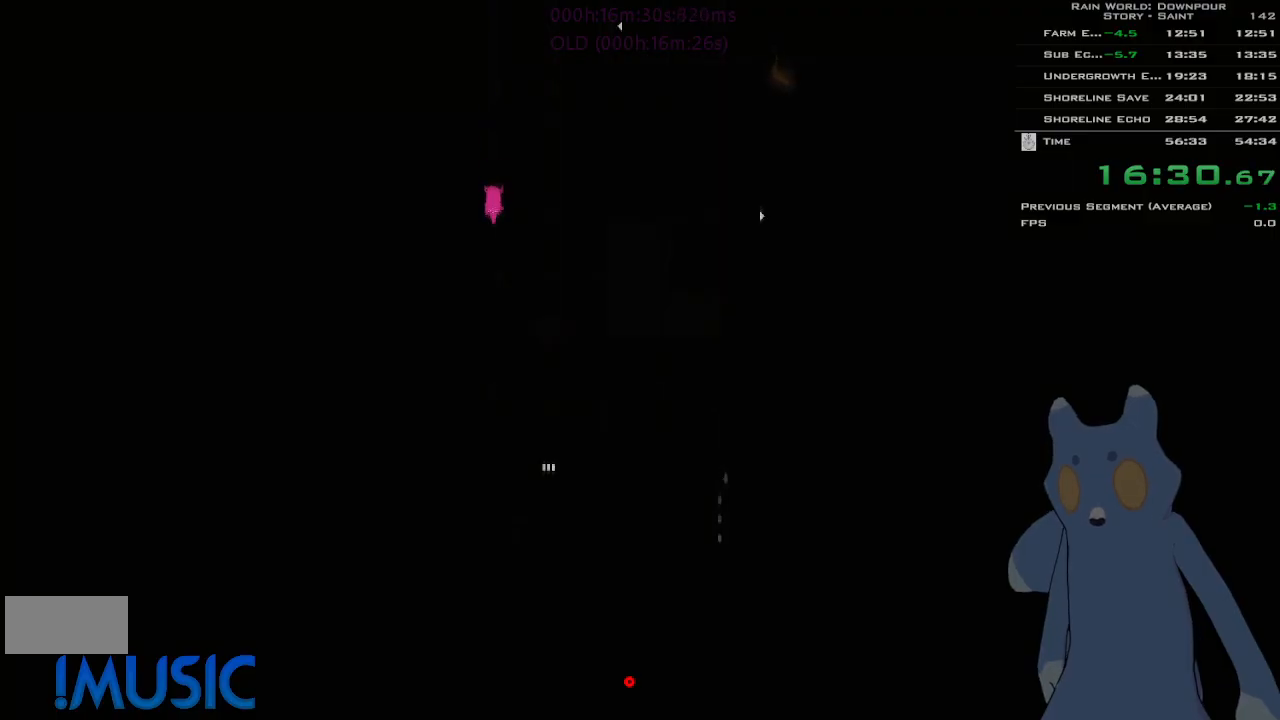
{"keys": ["right"], "events": [[50, "j", "up"], [133, "down", "up"], [133, "right", "down"]]}
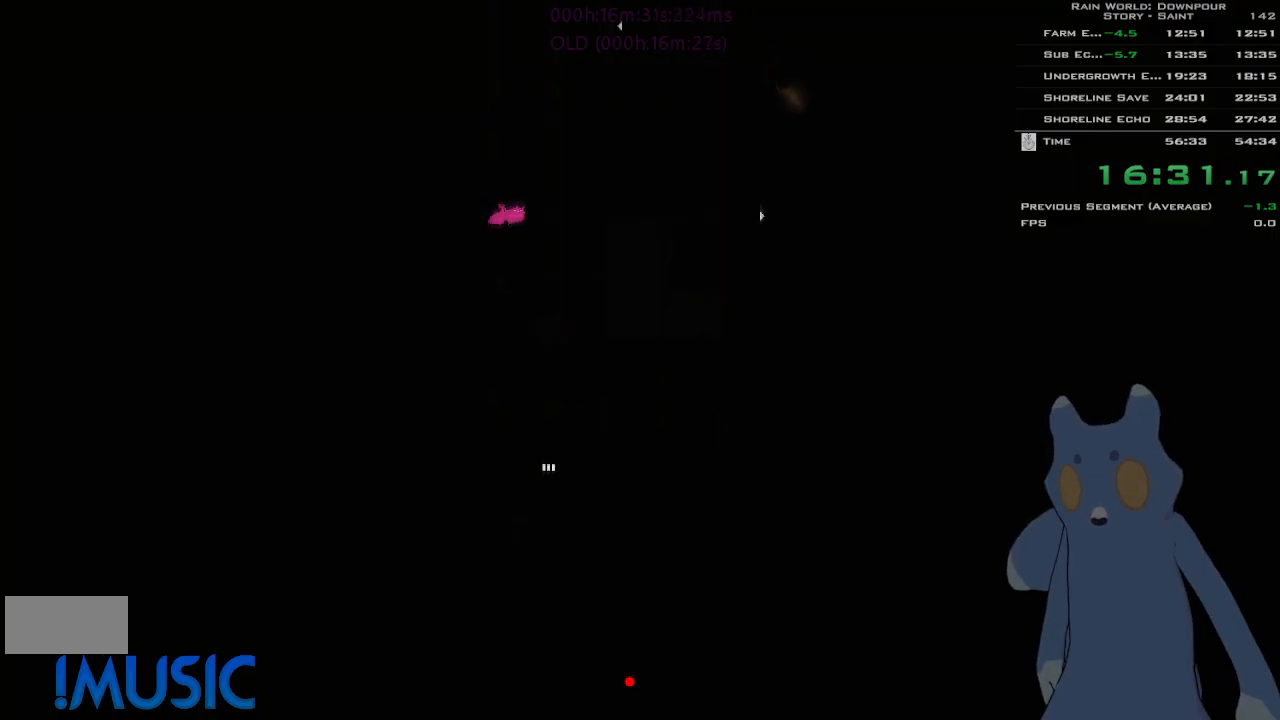
{"keys": ["down"], "events": [[216, "down", "down"], [283, "right", "up"]]}
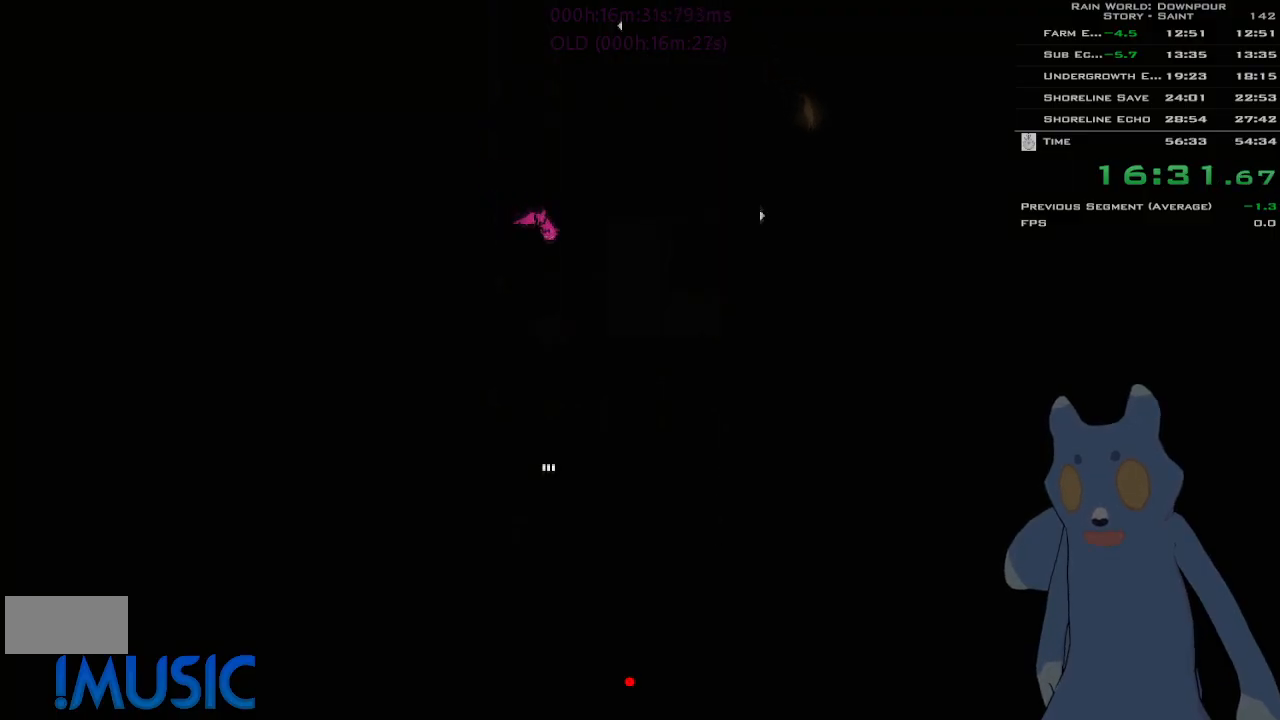
{"keys": ["g", "left"], "events": [[183, "j", "down"], [350, "j", "up"], [350, "left", "down"], [400, "down", "up"], [500, "g", "down"]]}